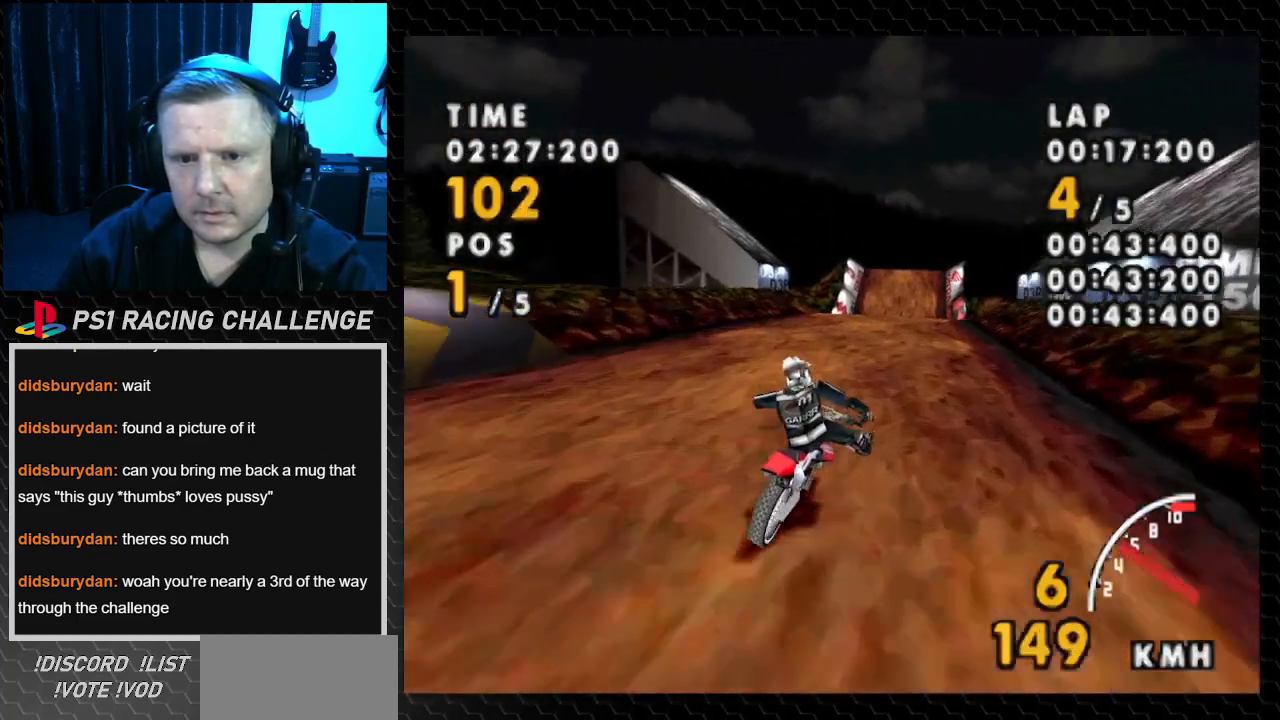
Gameplay with a controller (PlayStation layout); each line is a JSON object with the inputs held at the frame after it. "events" lists button and stick changes between this image and that frame as [ms after this image, input, new state], when the widget could be followed in between. Not read: L3 R3.
{"buttons": ["CROSS", "DPAD_LEFT"], "events": [[367, "DPAD_LEFT", "down"]]}
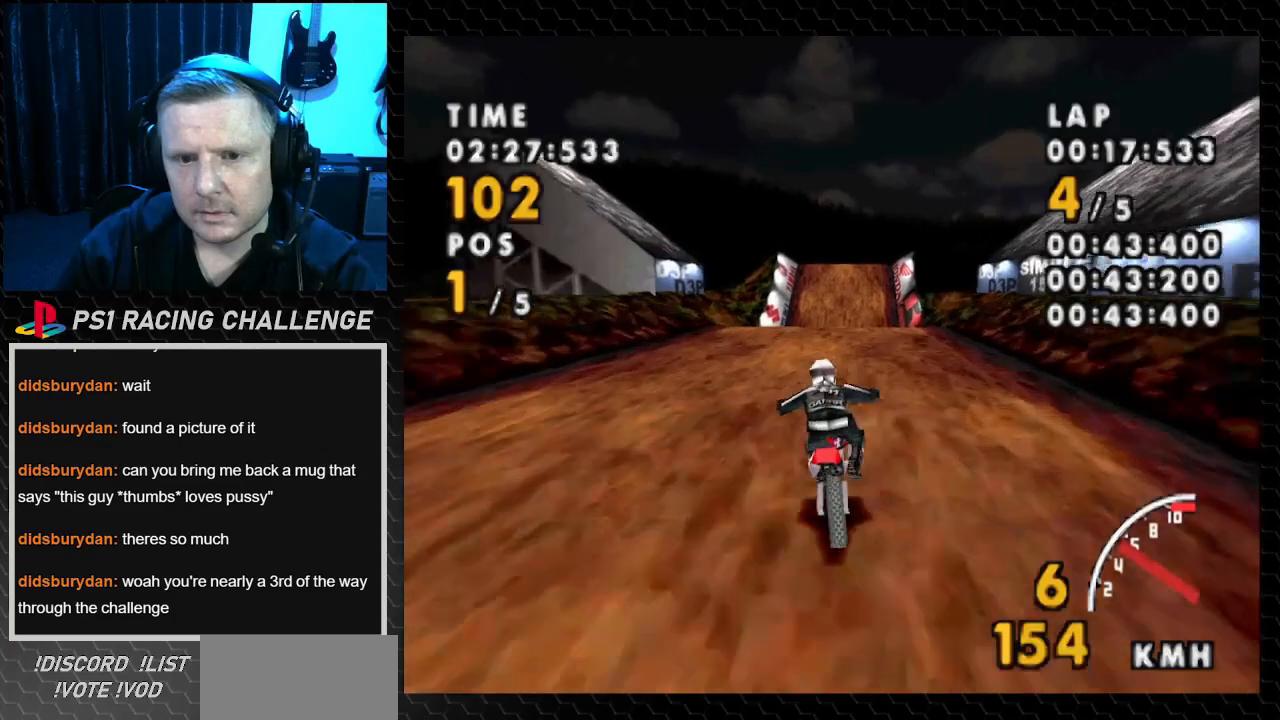
{"buttons": ["CROSS", "DPAD_RIGHT"], "events": [[34, "DPAD_LEFT", "up"], [401, "DPAD_RIGHT", "down"]]}
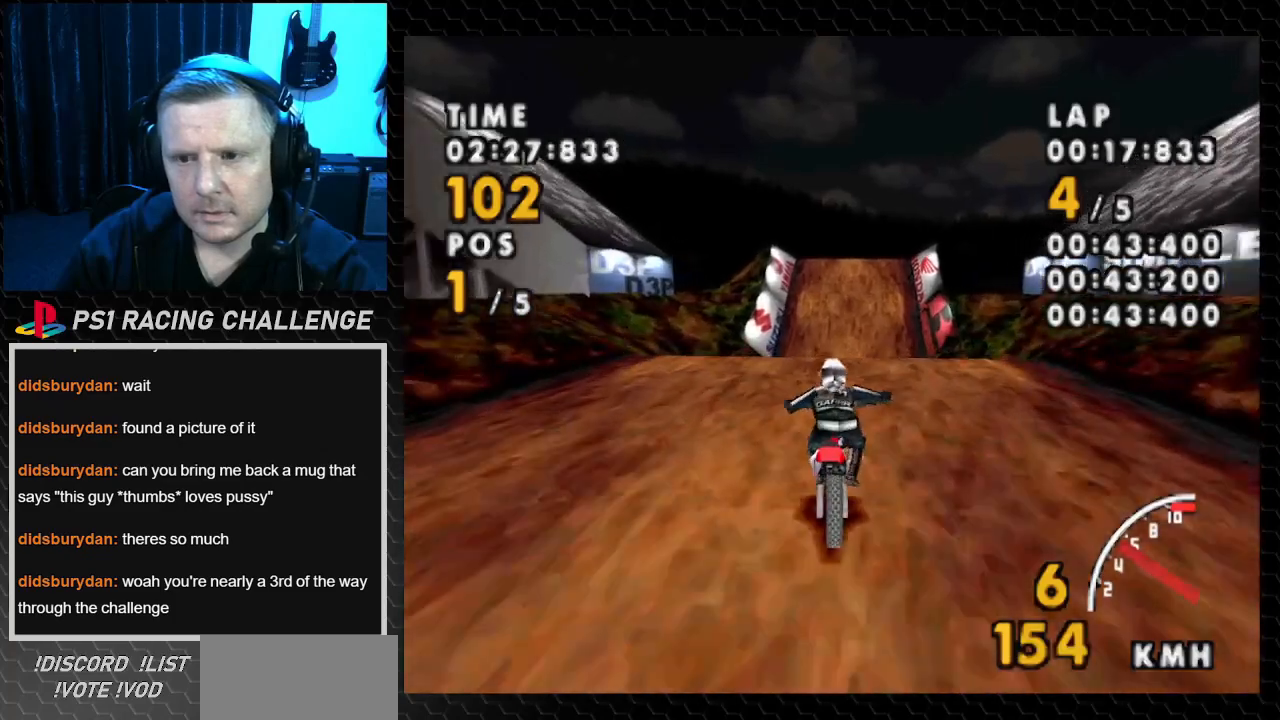
{"buttons": ["CROSS"], "events": [[67, "DPAD_RIGHT", "up"]]}
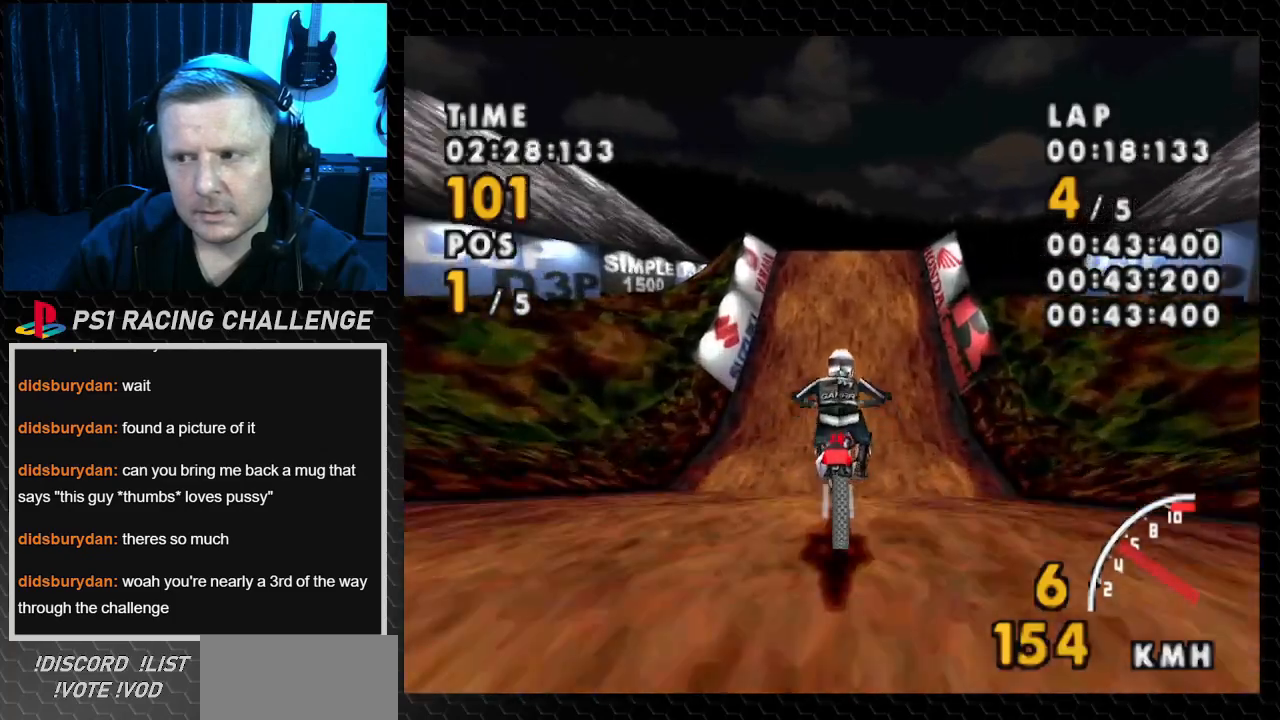
{"buttons": ["CROSS"], "events": []}
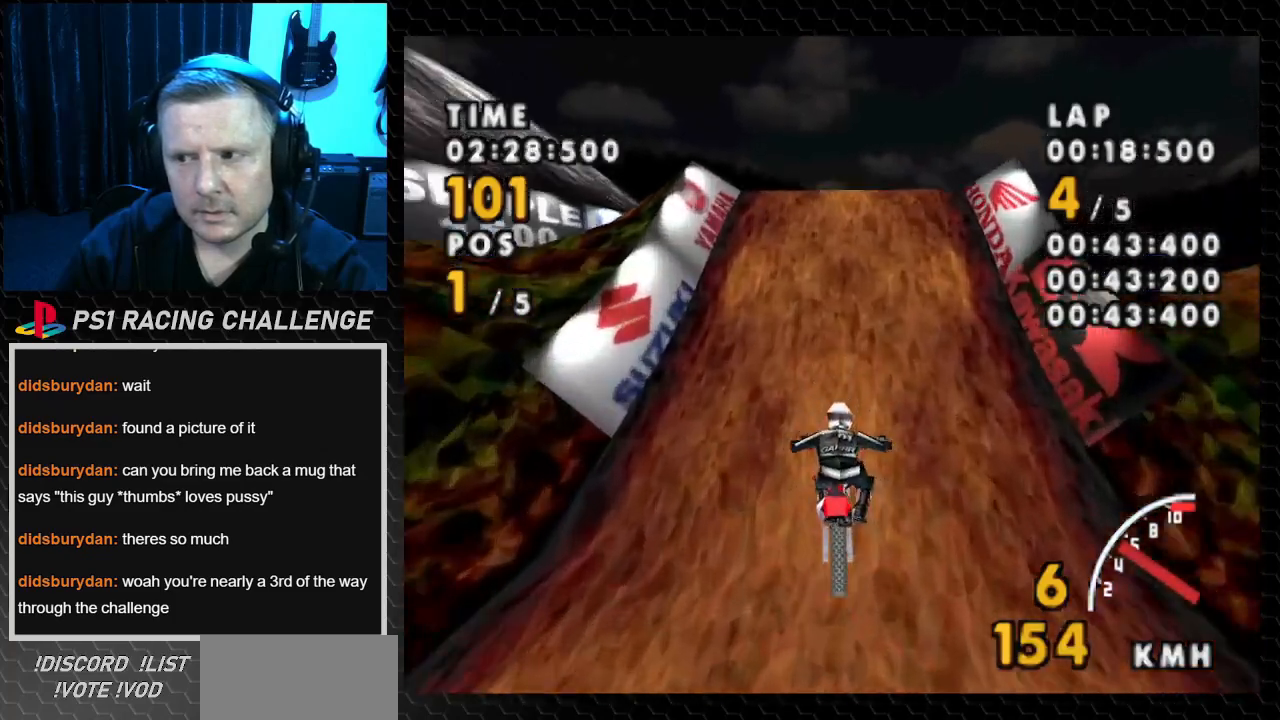
{"buttons": ["CROSS"], "events": [[334, "DPAD_RIGHT", "down"], [500, "DPAD_RIGHT", "up"]]}
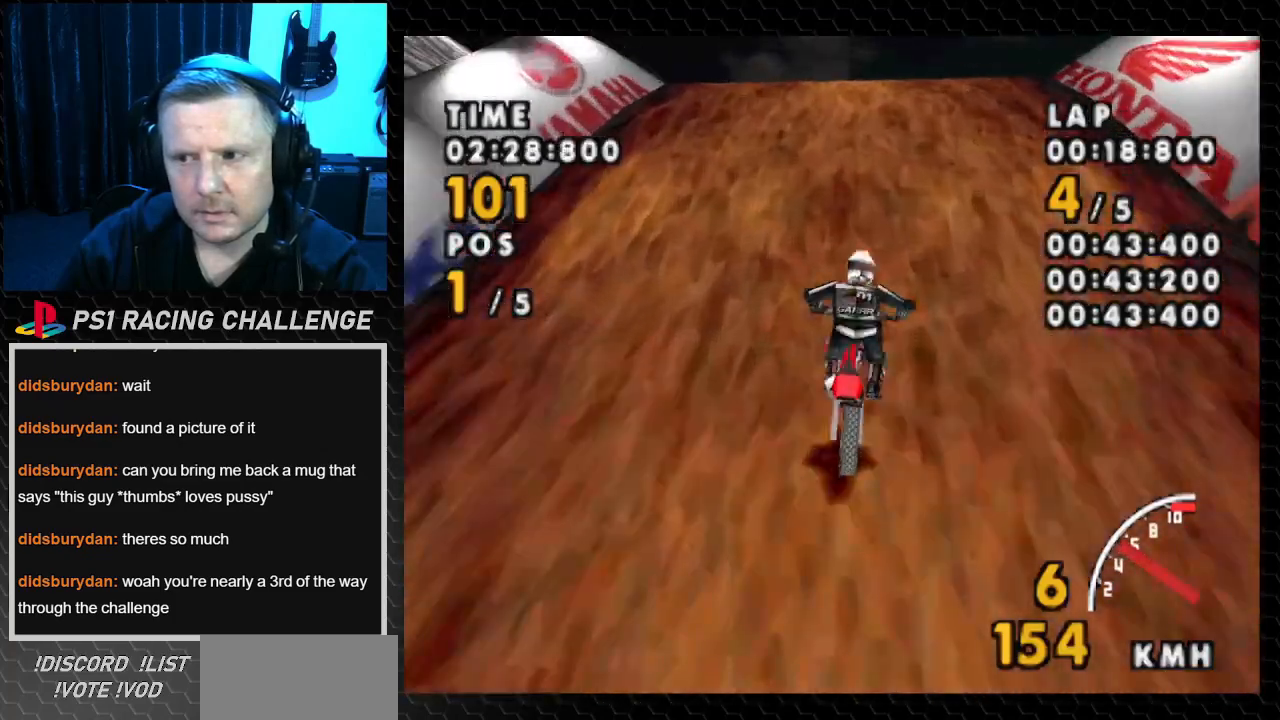
{"buttons": ["CROSS"], "events": [[267, "DPAD_LEFT", "down"], [401, "DPAD_LEFT", "up"]]}
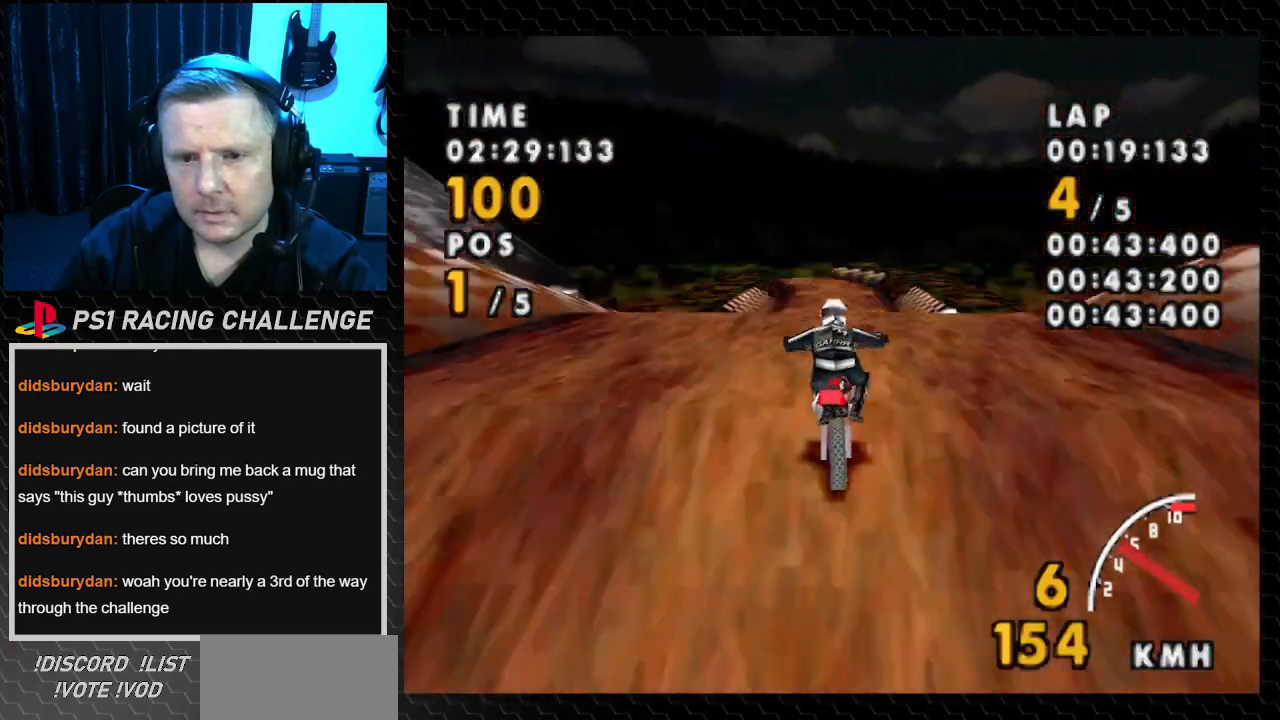
{"buttons": ["CROSS"], "events": []}
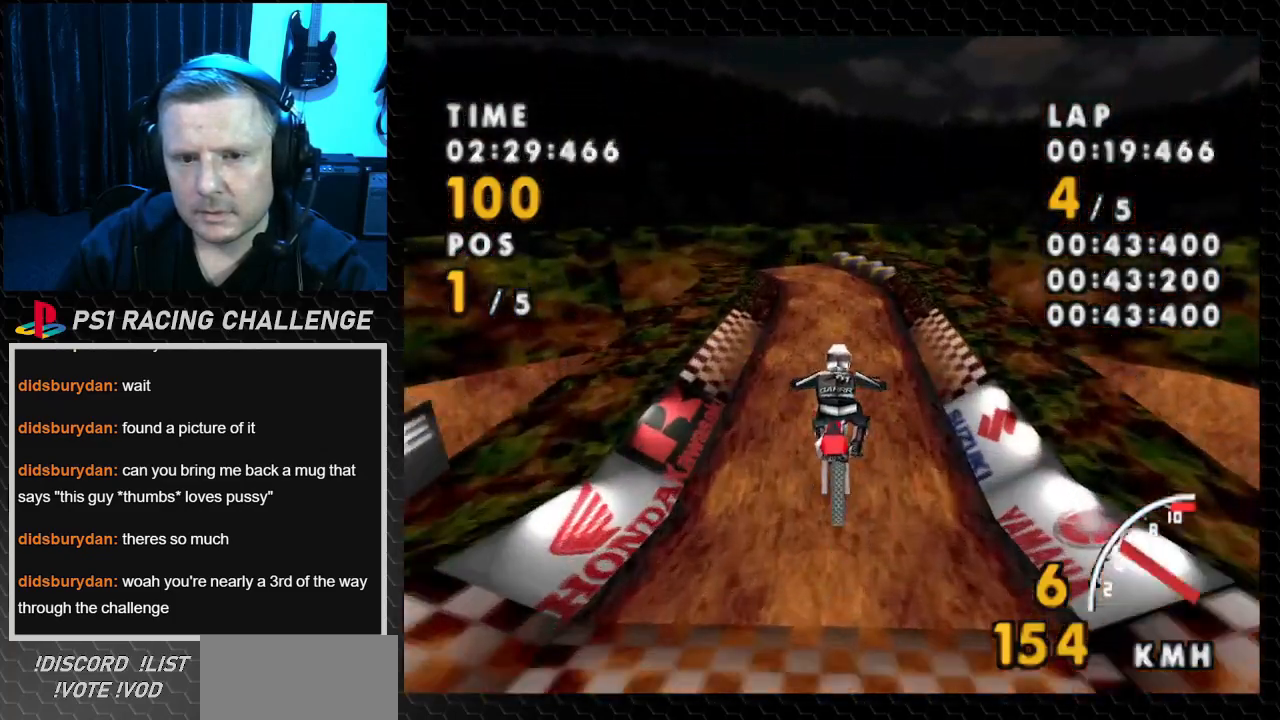
{"buttons": ["CROSS"], "events": []}
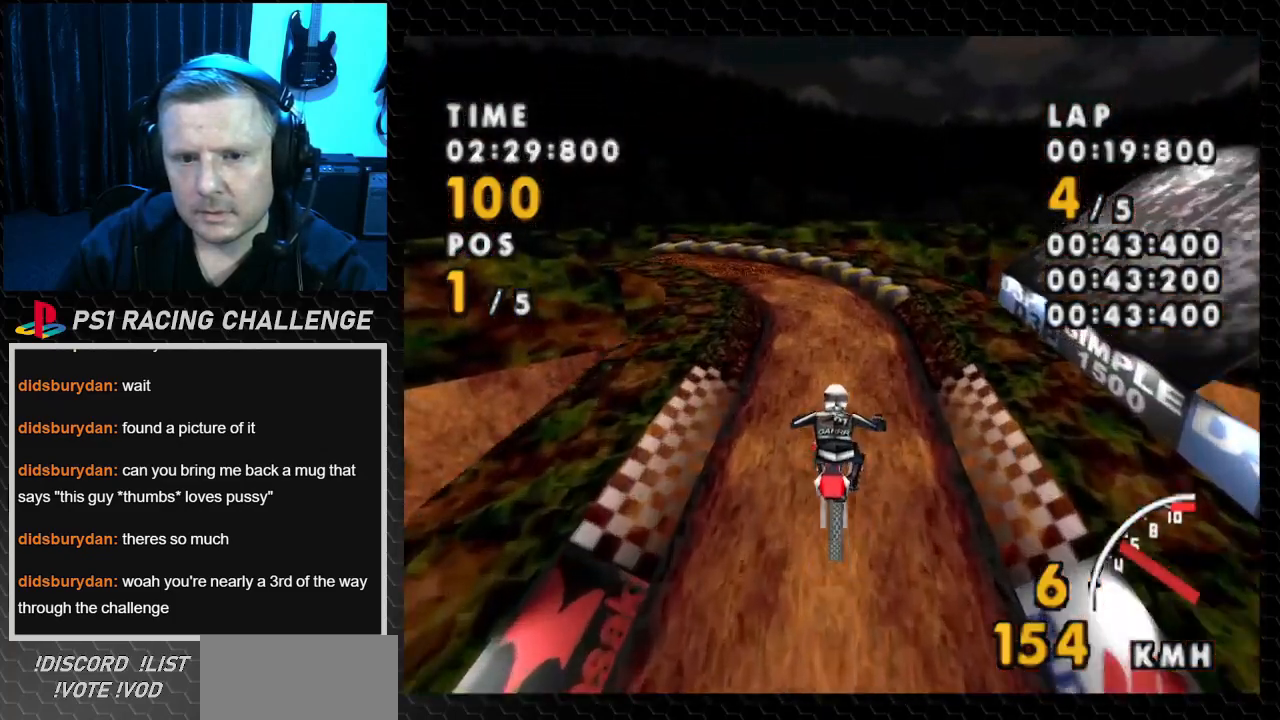
{"buttons": ["CROSS"], "events": []}
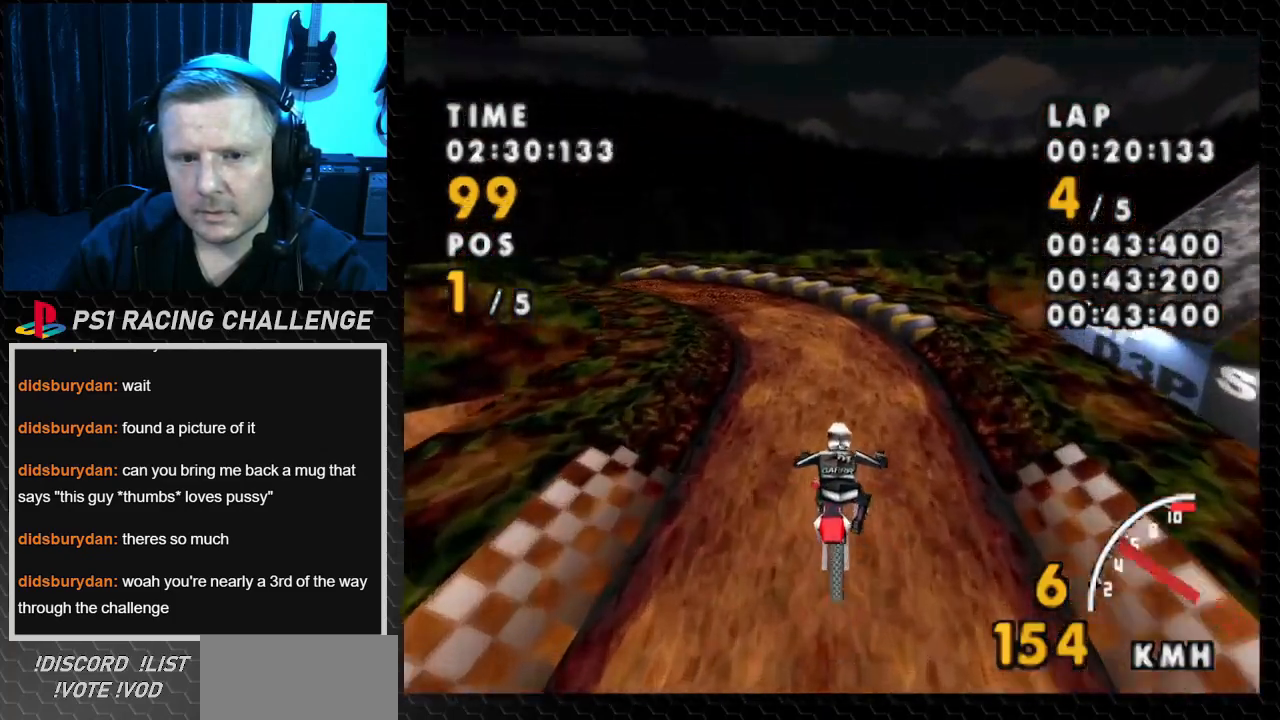
{"buttons": ["CROSS", "DPAD_LEFT"], "events": [[401, "DPAD_LEFT", "down"]]}
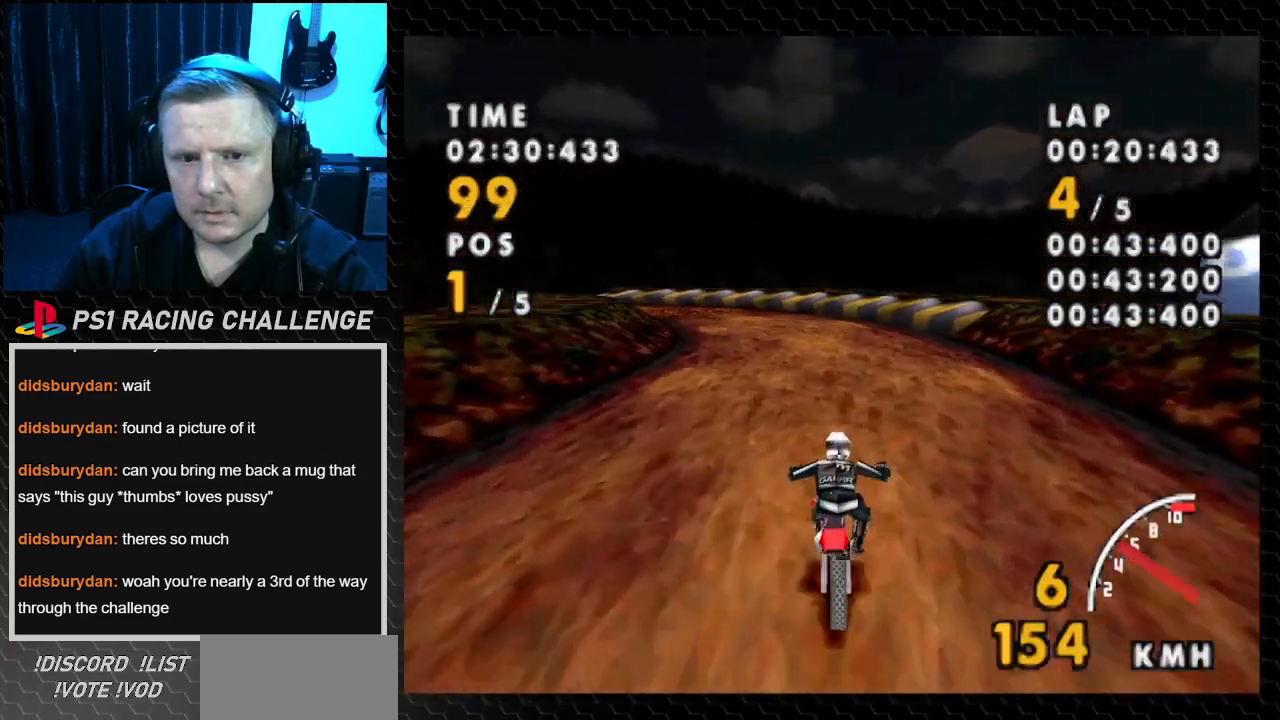
{"buttons": ["CROSS", "DPAD_LEFT"], "events": []}
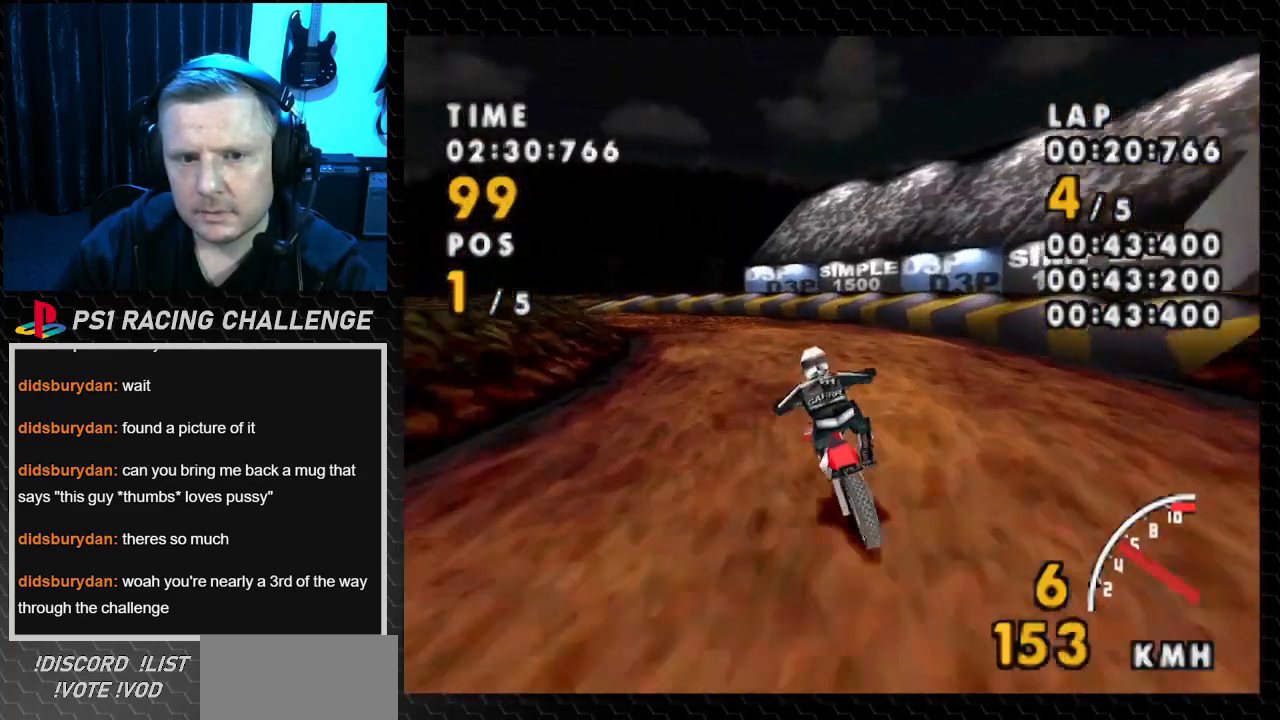
{"buttons": ["CROSS", "DPAD_LEFT"], "events": [[67, "SQUARE", "down"], [101, "CROSS", "up"], [367, "CROSS", "down"], [367, "SQUARE", "up"]]}
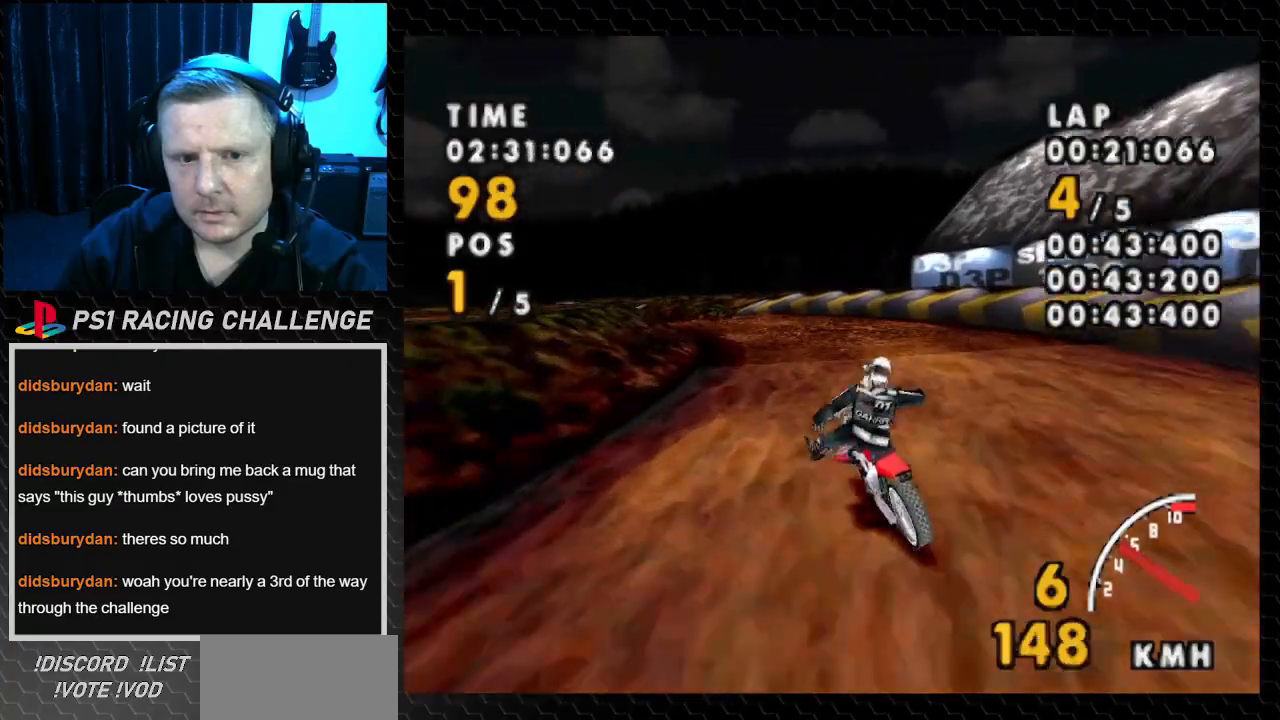
{"buttons": ["CROSS", "DPAD_LEFT"], "events": [[200, "DPAD_LEFT", "up"], [500, "DPAD_LEFT", "down"]]}
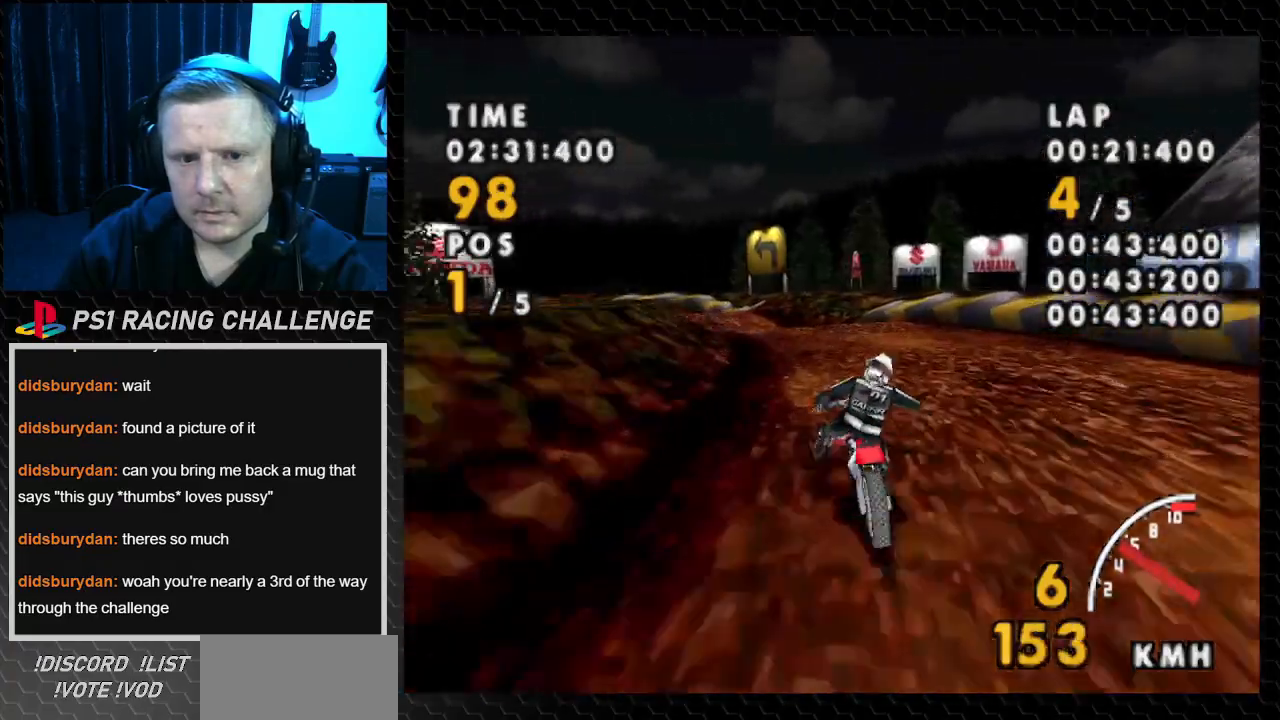
{"buttons": ["SQUARE", "DPAD_LEFT"], "events": [[401, "SQUARE", "down"], [434, "CROSS", "up"]]}
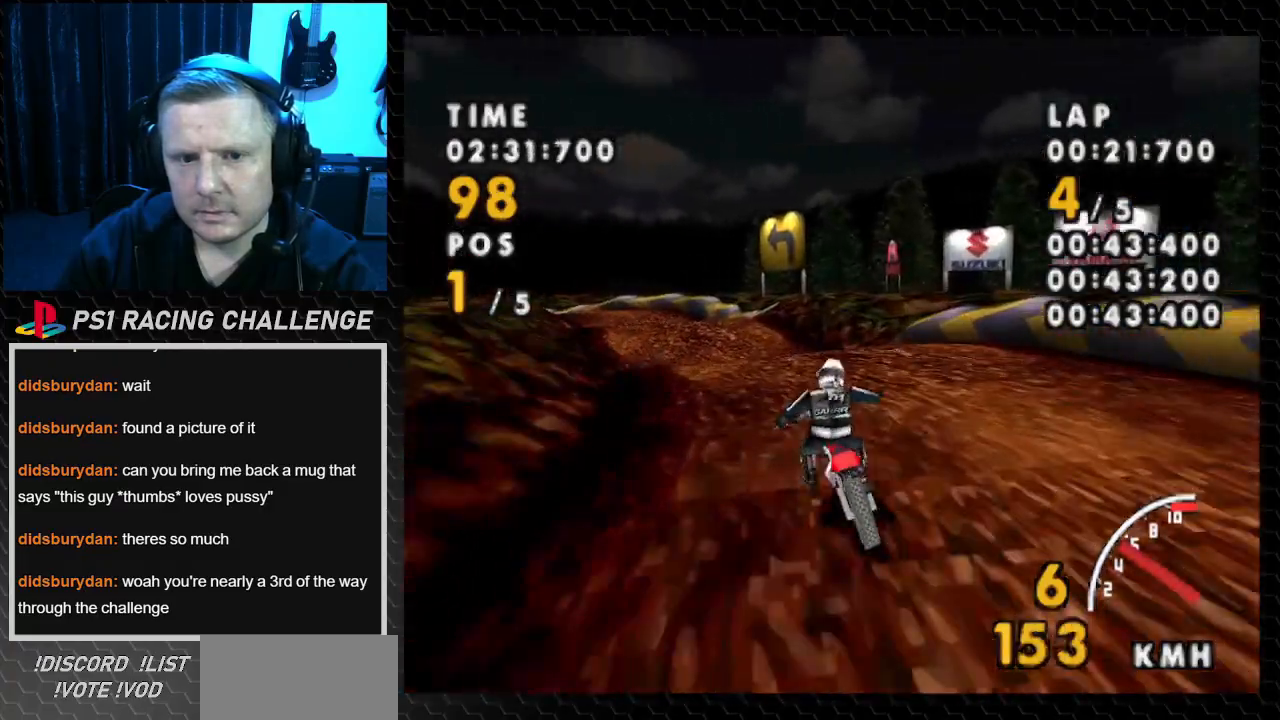
{"buttons": ["CROSS"], "events": [[300, "CROSS", "down"], [367, "SQUARE", "up"], [434, "DPAD_LEFT", "up"]]}
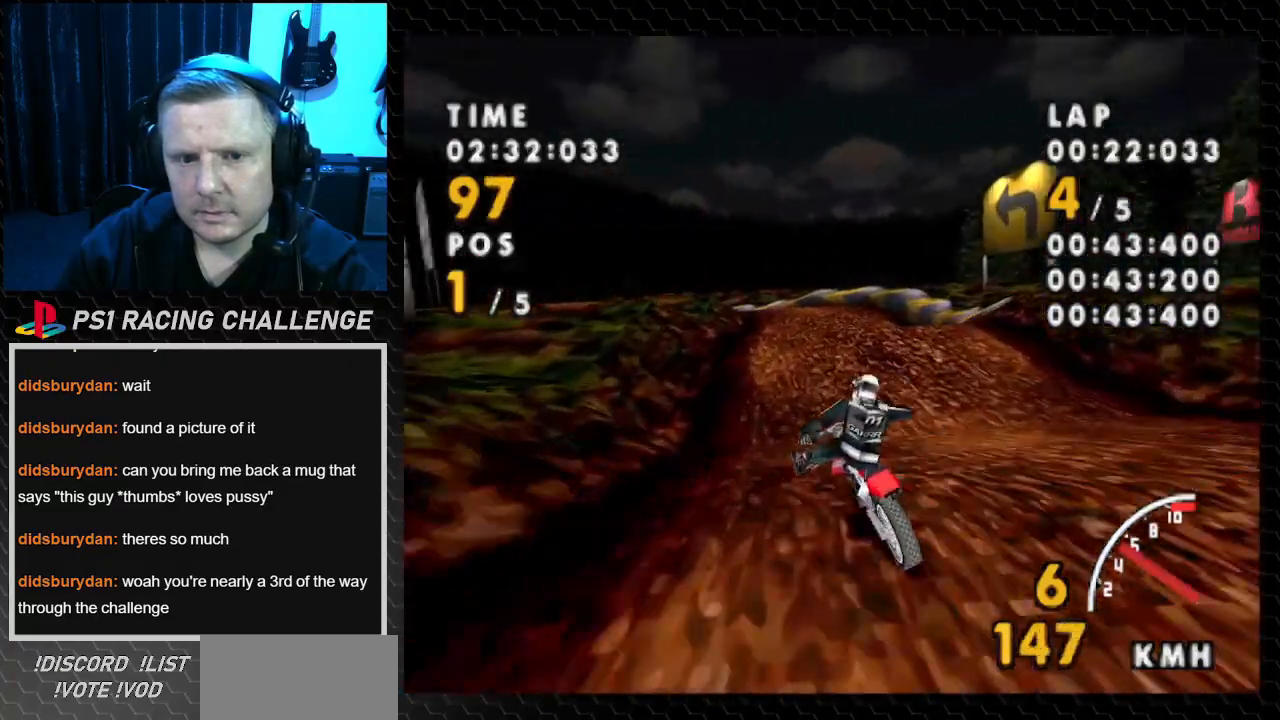
{"buttons": ["CROSS"], "events": []}
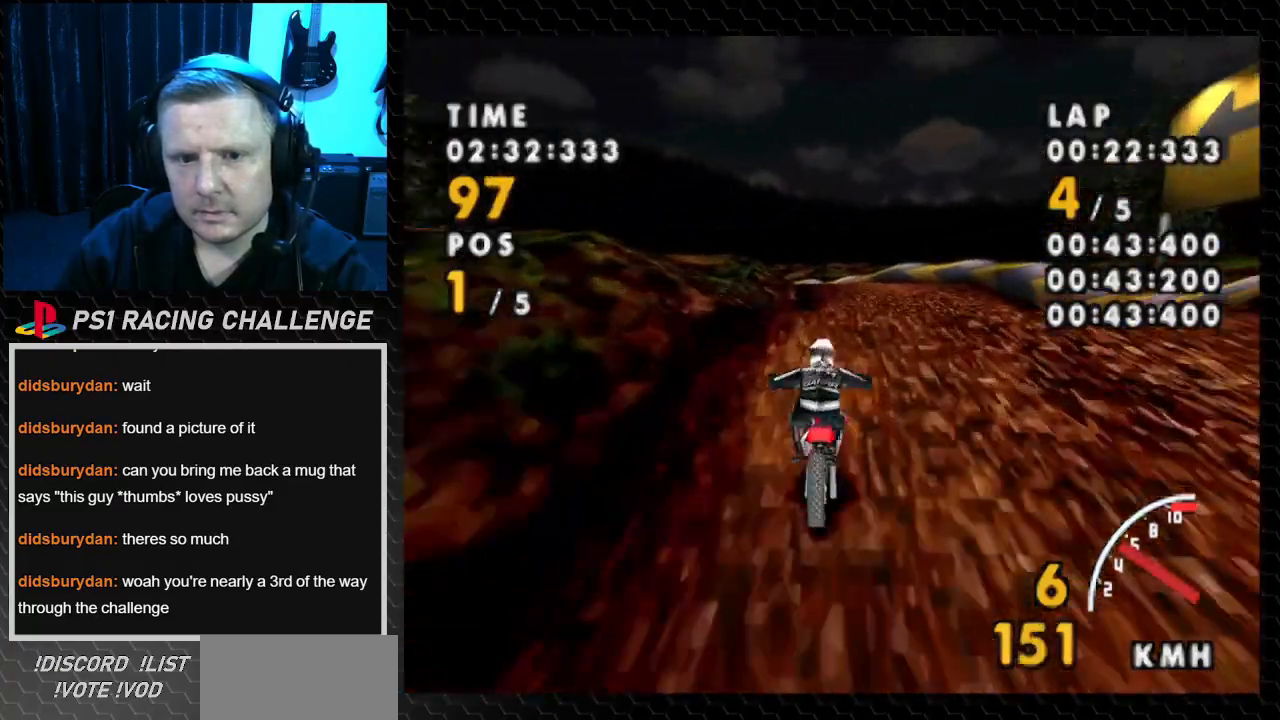
{"buttons": ["CROSS"], "events": [[133, "DPAD_RIGHT", "down"], [300, "DPAD_RIGHT", "up"]]}
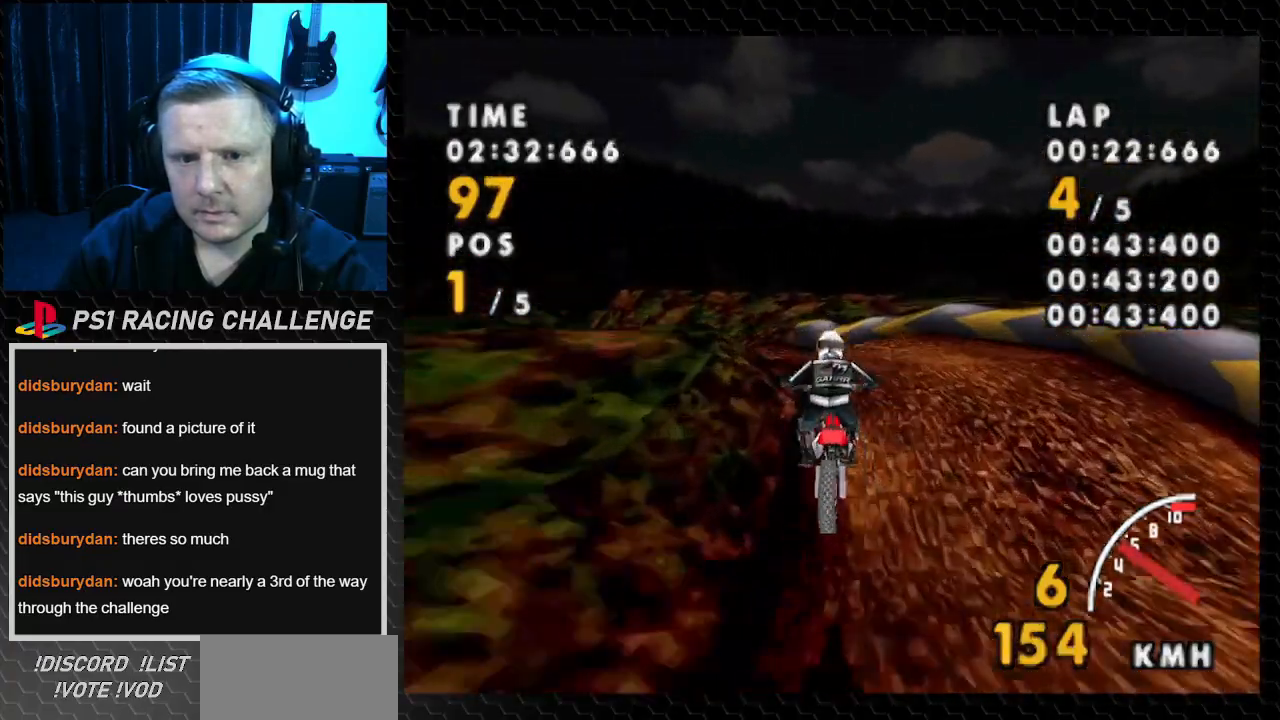
{"buttons": ["SQUARE", "DPAD_LEFT"], "events": [[101, "DPAD_LEFT", "down"], [234, "SQUARE", "down"], [267, "CROSS", "up"]]}
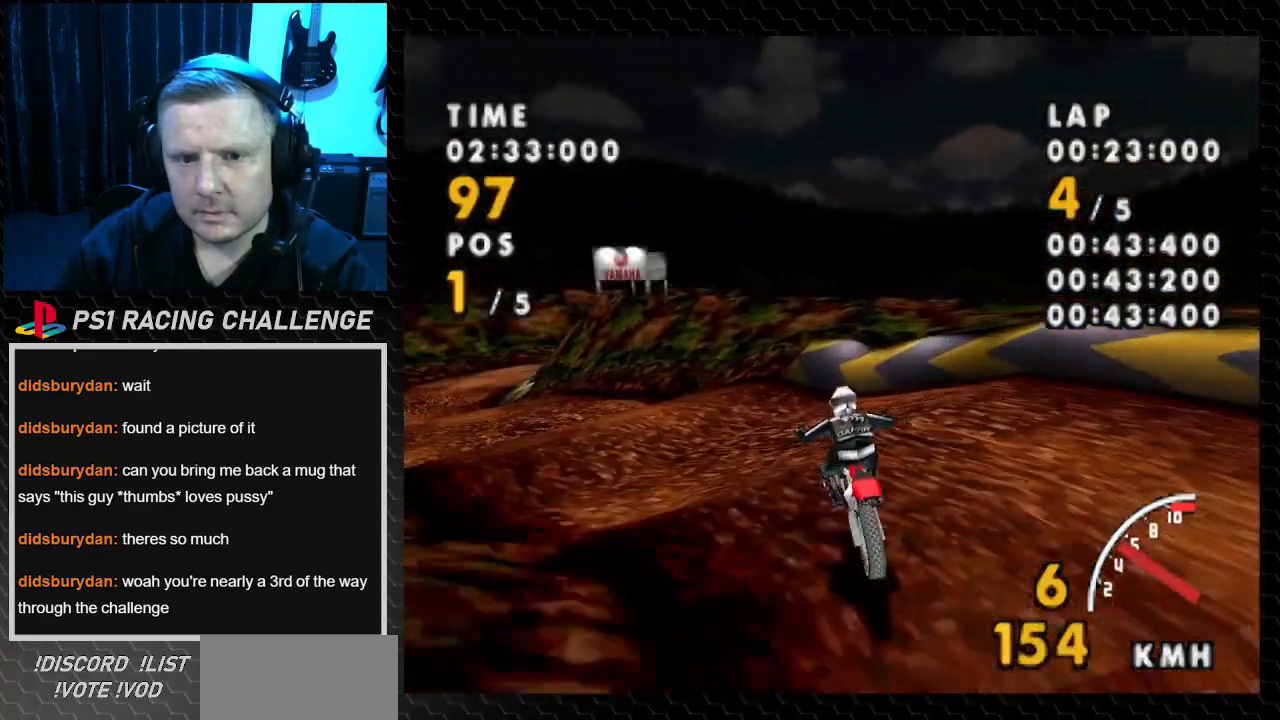
{"buttons": ["SQUARE", "DPAD_LEFT"], "events": []}
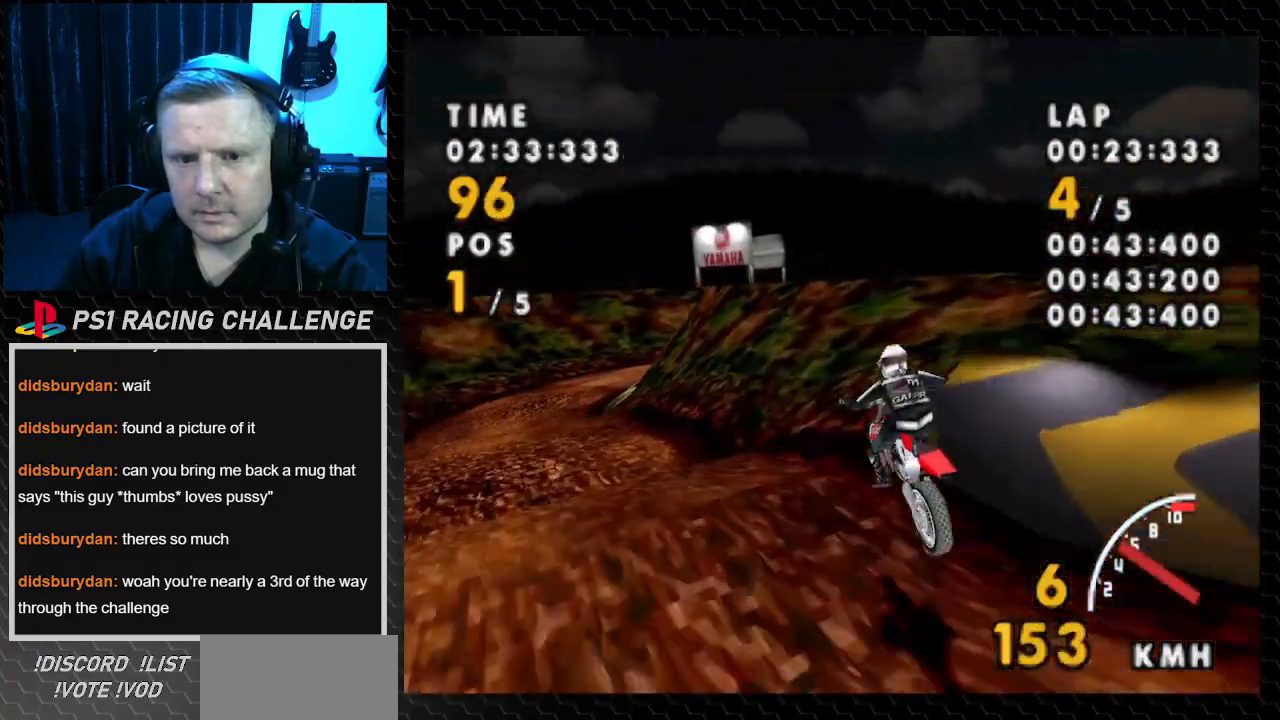
{"buttons": ["CROSS", "DPAD_LEFT"], "events": [[434, "CROSS", "down"], [468, "SQUARE", "up"]]}
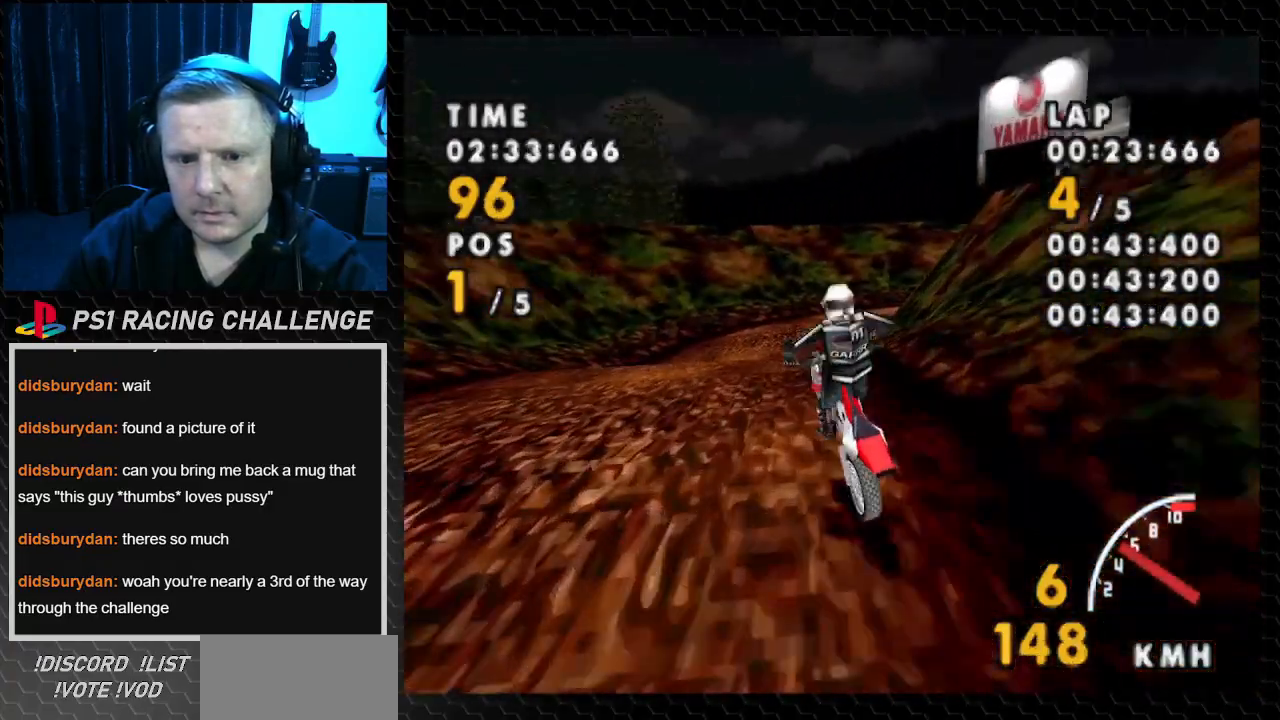
{"buttons": ["SQUARE", "DPAD_RIGHT"], "events": [[33, "DPAD_LEFT", "up"], [133, "DPAD_RIGHT", "down"], [467, "SQUARE", "down"], [500, "CROSS", "up"]]}
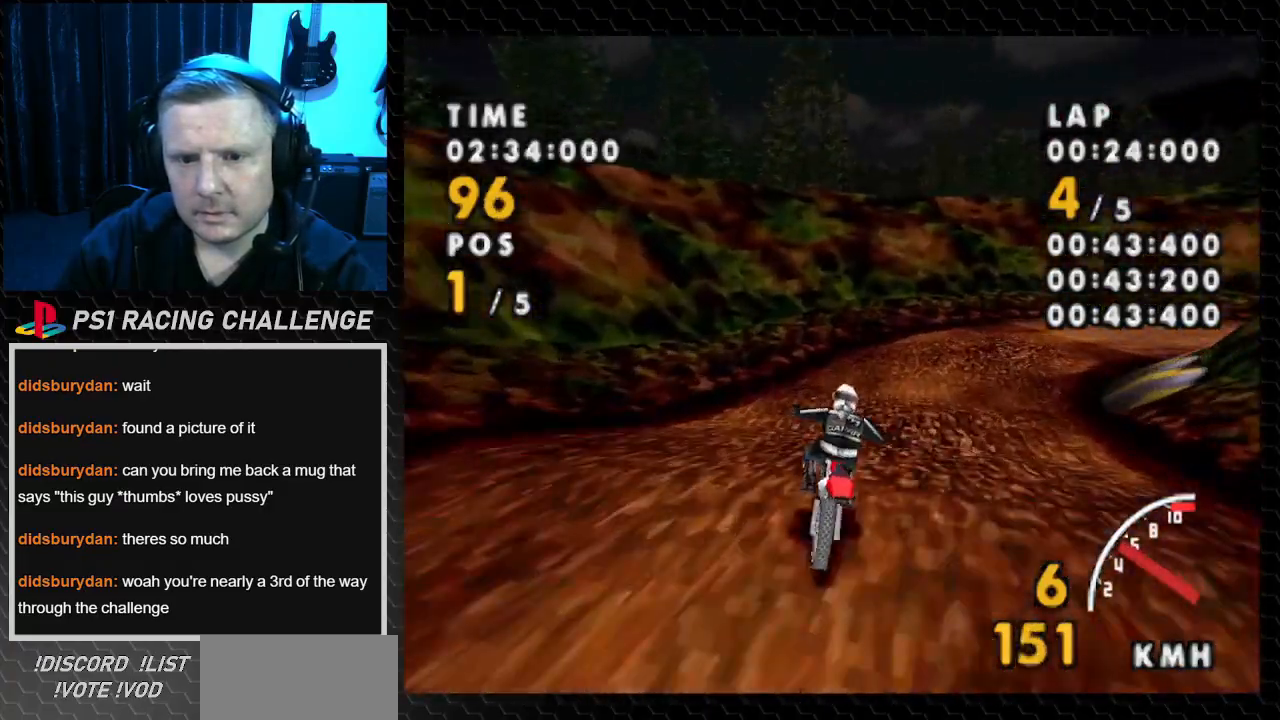
{"buttons": ["SQUARE", "DPAD_RIGHT"], "events": []}
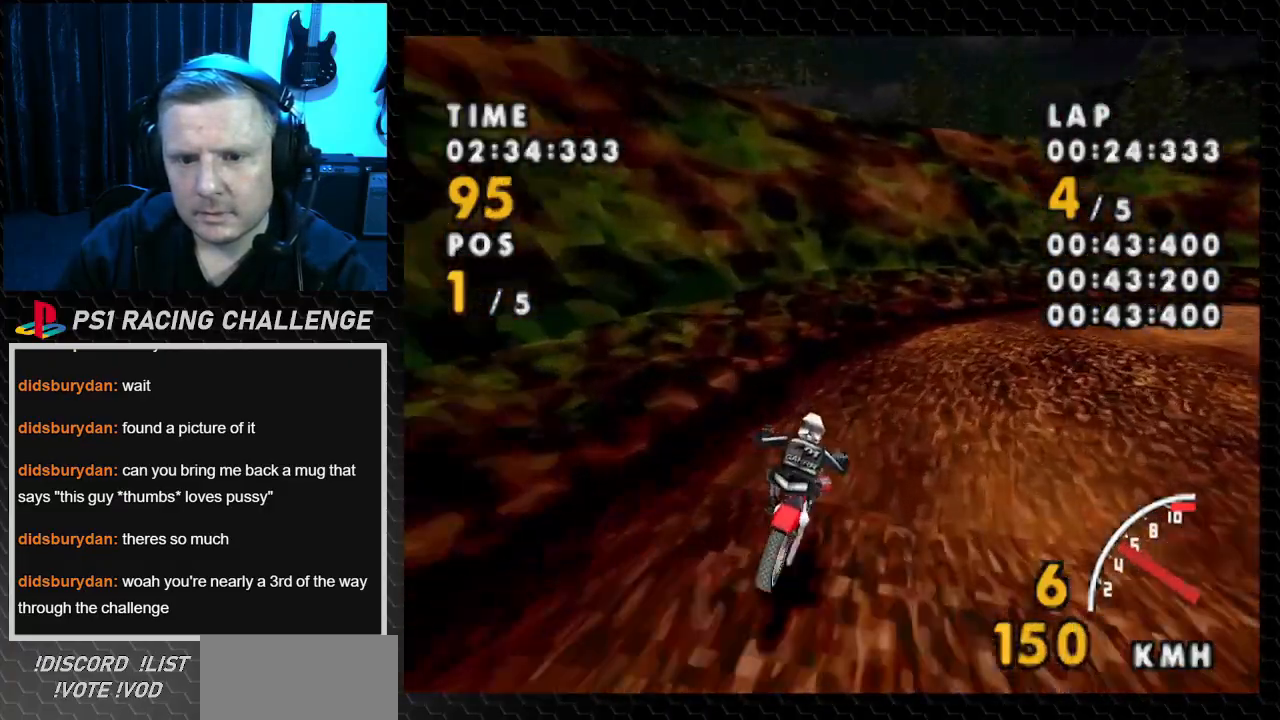
{"buttons": ["SQUARE", "DPAD_RIGHT"], "events": []}
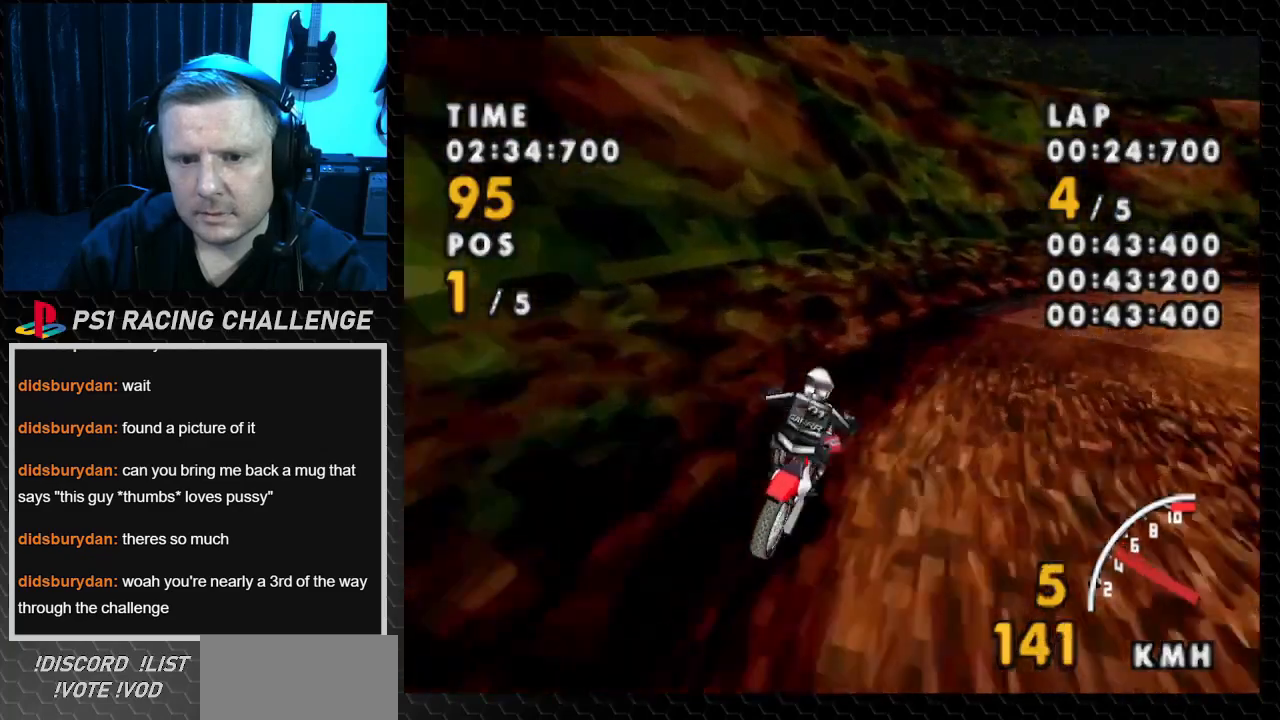
{"buttons": ["CROSS", "DPAD_RIGHT"], "events": [[367, "CROSS", "down"], [434, "SQUARE", "up"]]}
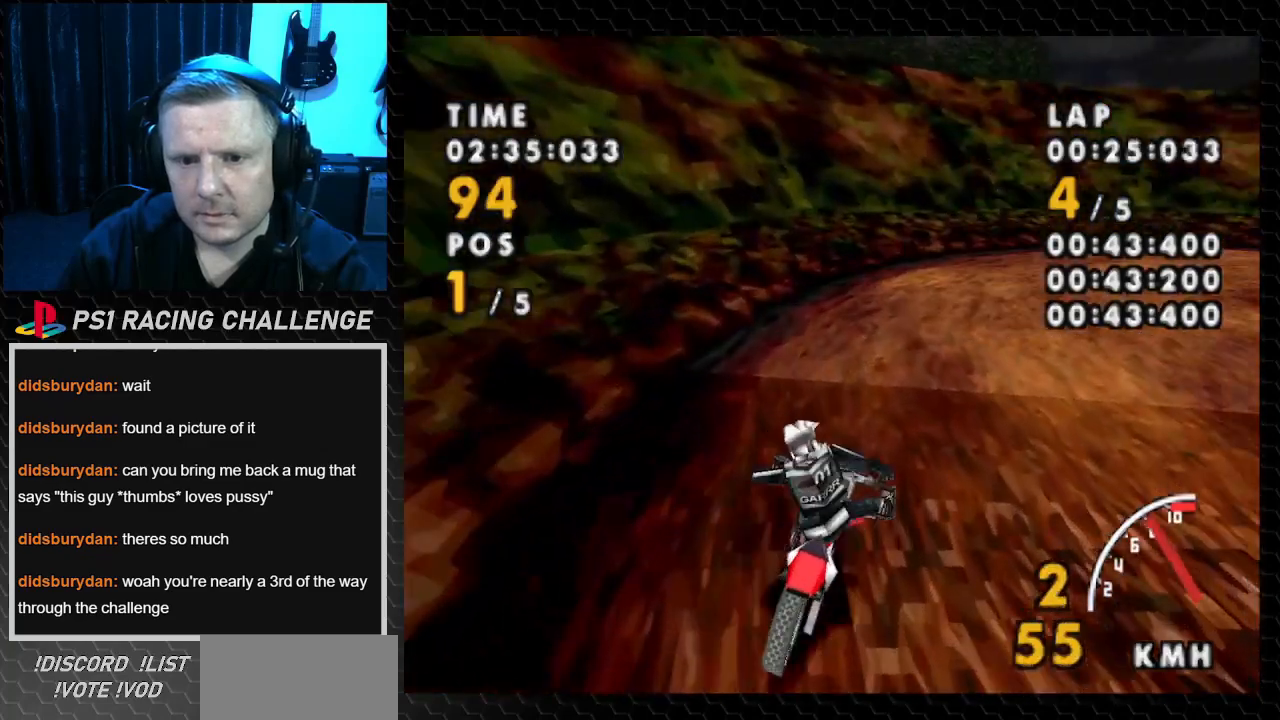
{"buttons": ["CROSS"], "events": [[334, "DPAD_RIGHT", "up"]]}
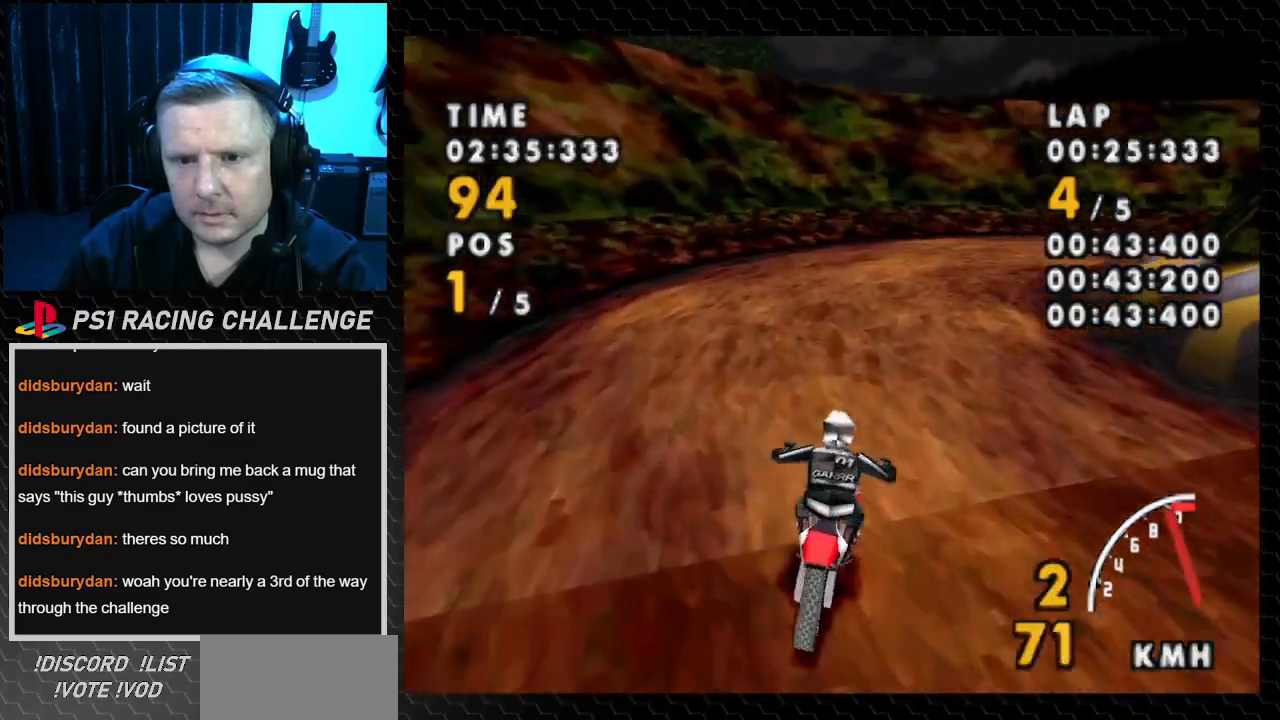
{"buttons": ["CROSS", "DPAD_RIGHT"], "events": [[367, "DPAD_RIGHT", "down"]]}
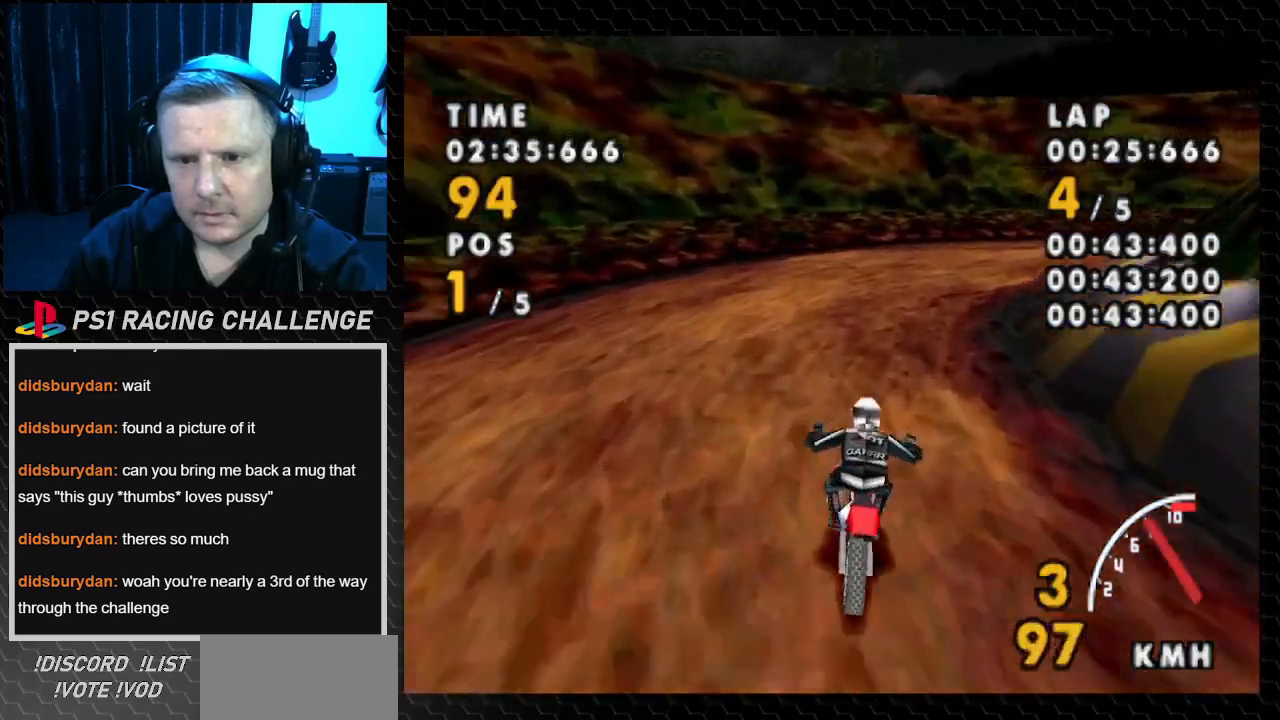
{"buttons": ["SQUARE", "DPAD_RIGHT"], "events": [[166, "DPAD_RIGHT", "up"], [267, "DPAD_RIGHT", "down"], [333, "SQUARE", "down"], [467, "CROSS", "up"]]}
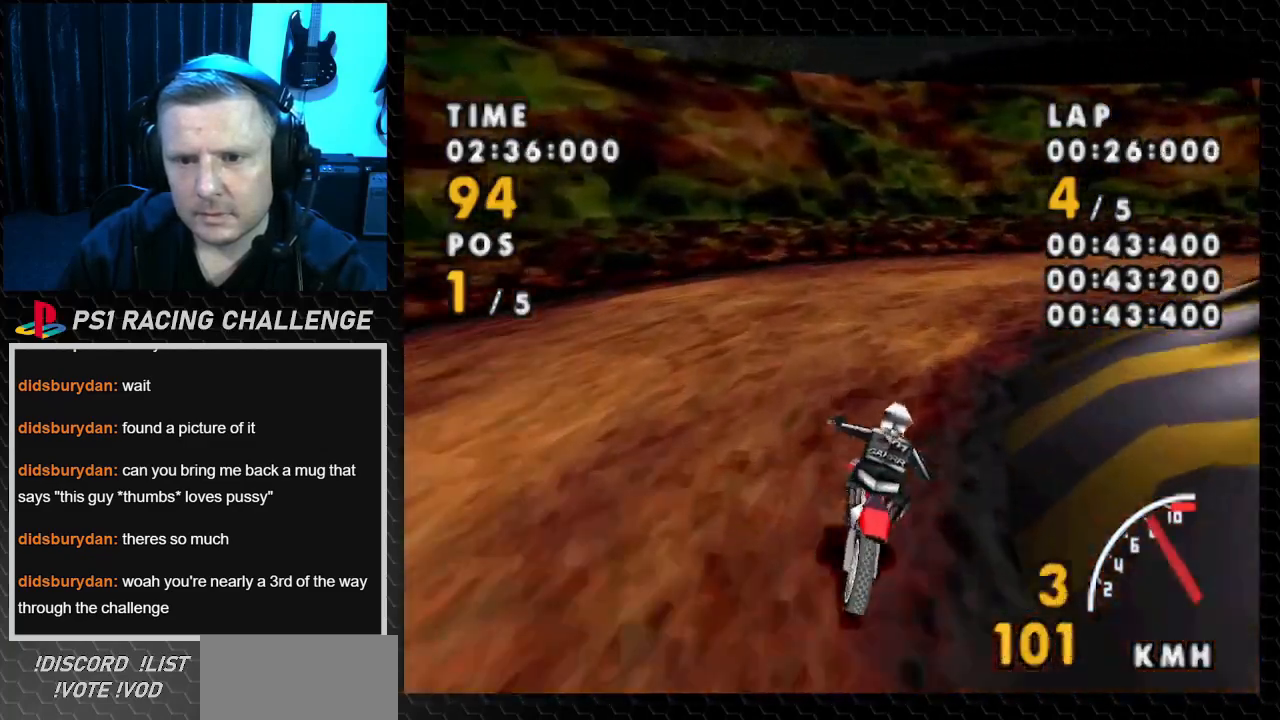
{"buttons": ["CROSS", "DPAD_RIGHT"], "events": [[67, "CROSS", "down"], [134, "SQUARE", "up"]]}
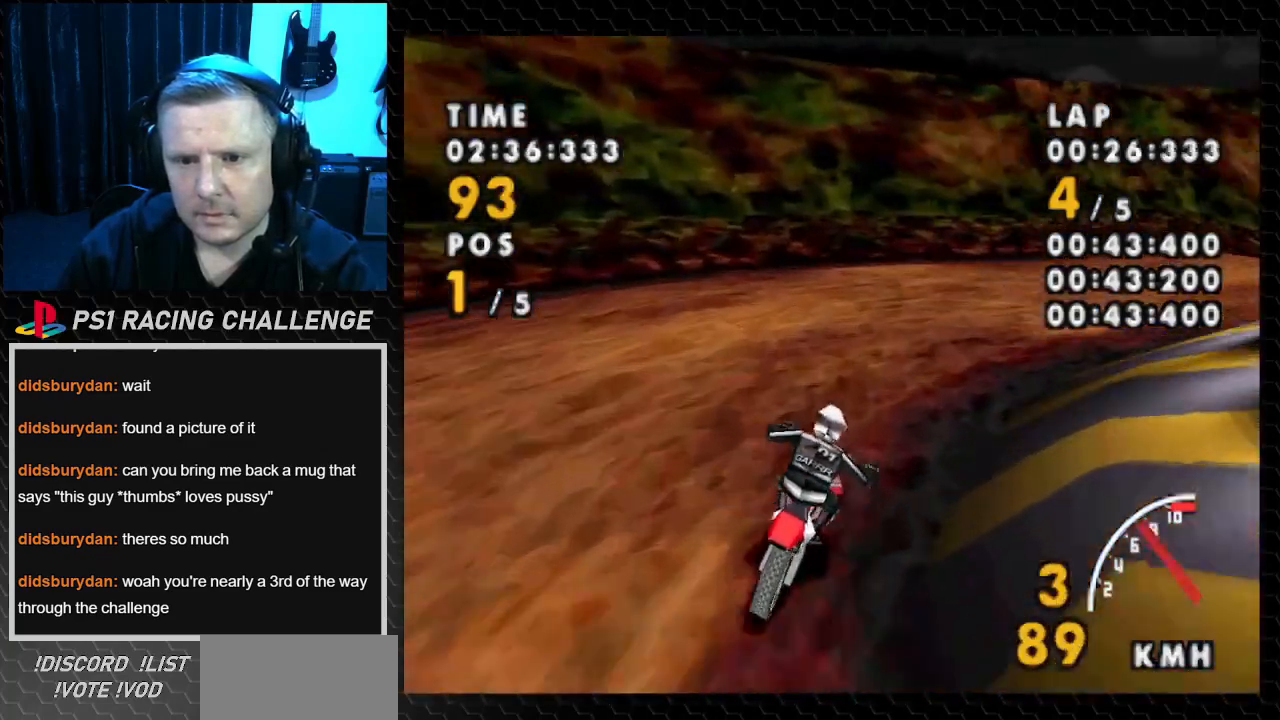
{"buttons": ["CROSS", "DPAD_RIGHT"], "events": []}
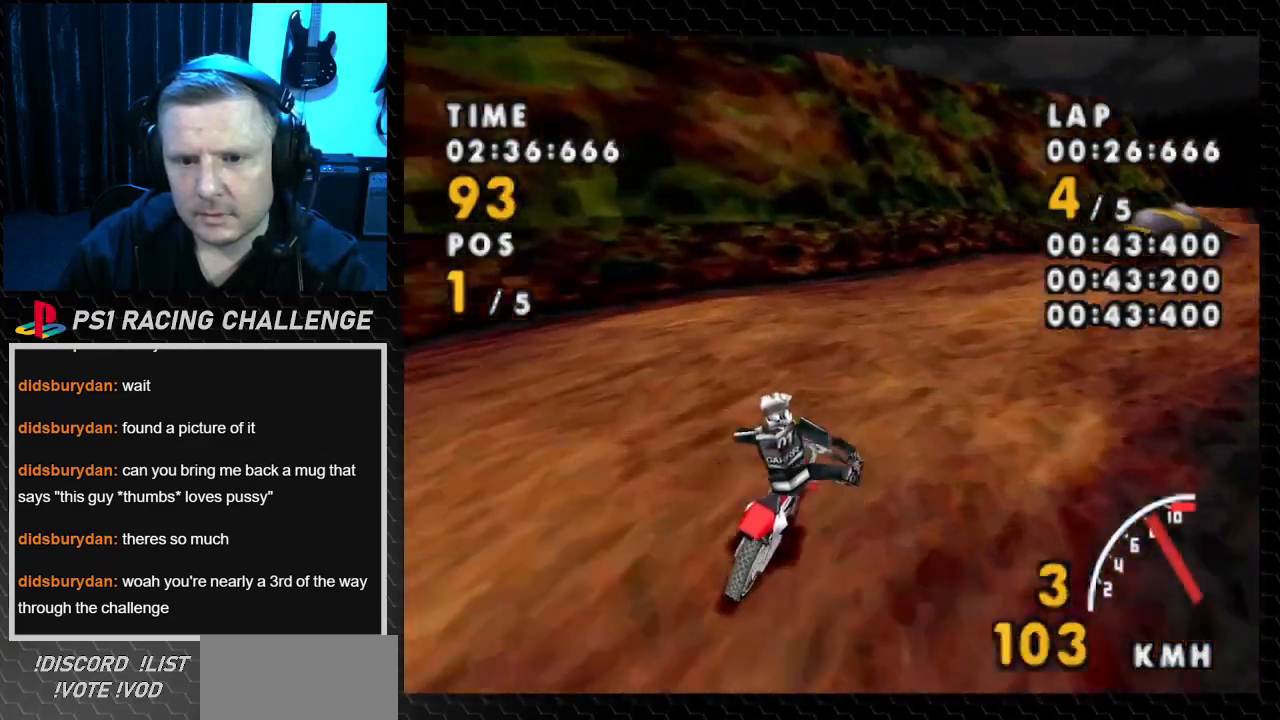
{"buttons": ["CROSS", "DPAD_RIGHT"], "events": [[33, "CROSS", "up"], [33, "SQUARE", "down"], [334, "CROSS", "down"], [400, "SQUARE", "up"]]}